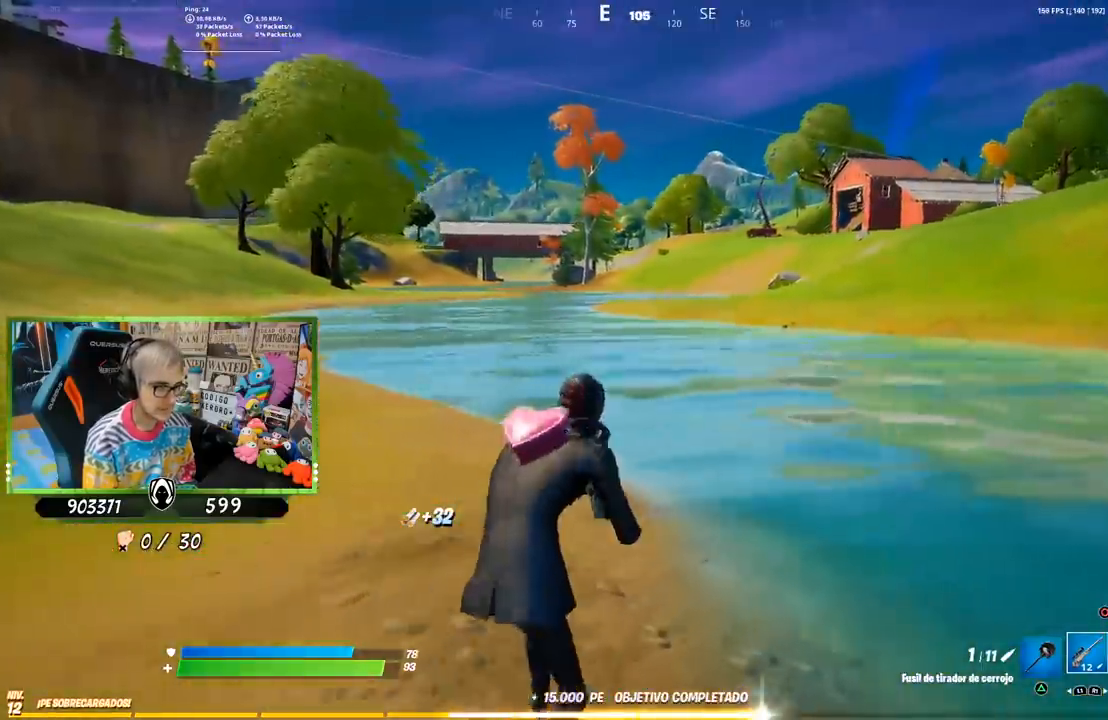
Gameplay with a controller (PlayStation layout); each line is a JSON object with the inputs held at the frame after it. "events" lists button and stick changes between this image and that frame as [ms after this image, input, new state], when the widget could be followed in between.
{"buttons": [], "left_stick": "right", "right_stick": "center", "events": [[17, "CROSS", "down"], [117, "CROSS", "up"], [150, "right_stick", "left"], [233, "left_stick", "right"], [350, "right_stick", "center"]]}
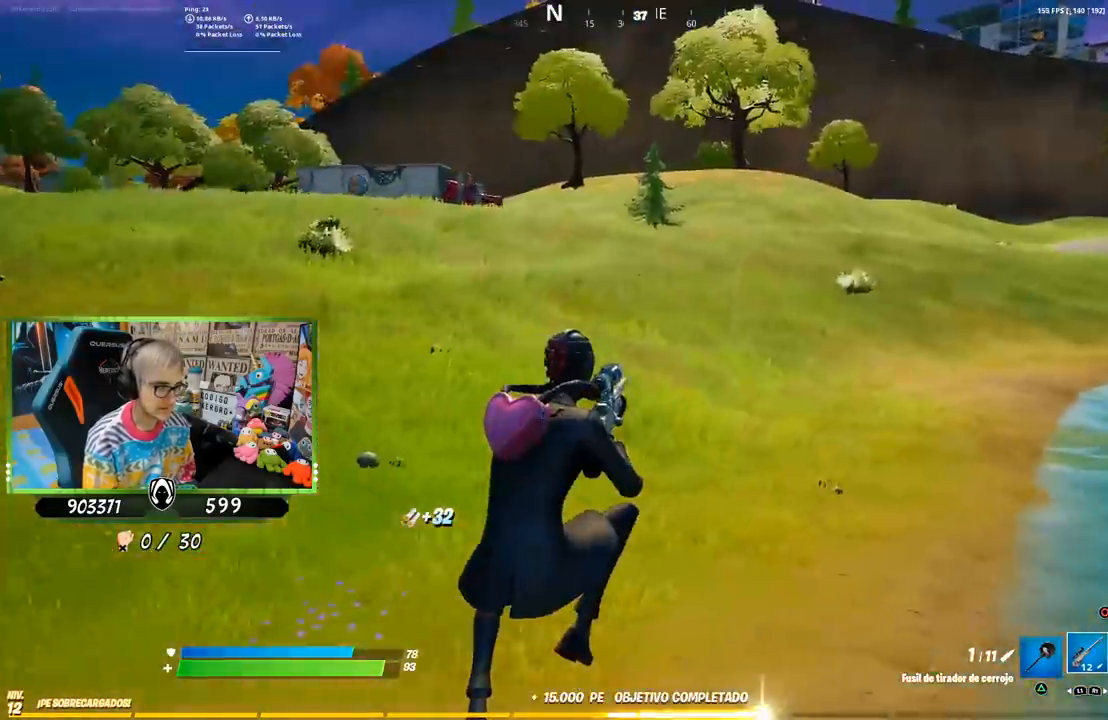
{"buttons": [], "left_stick": "up-right", "right_stick": "center", "events": [[117, "left_stick", "up-right"]]}
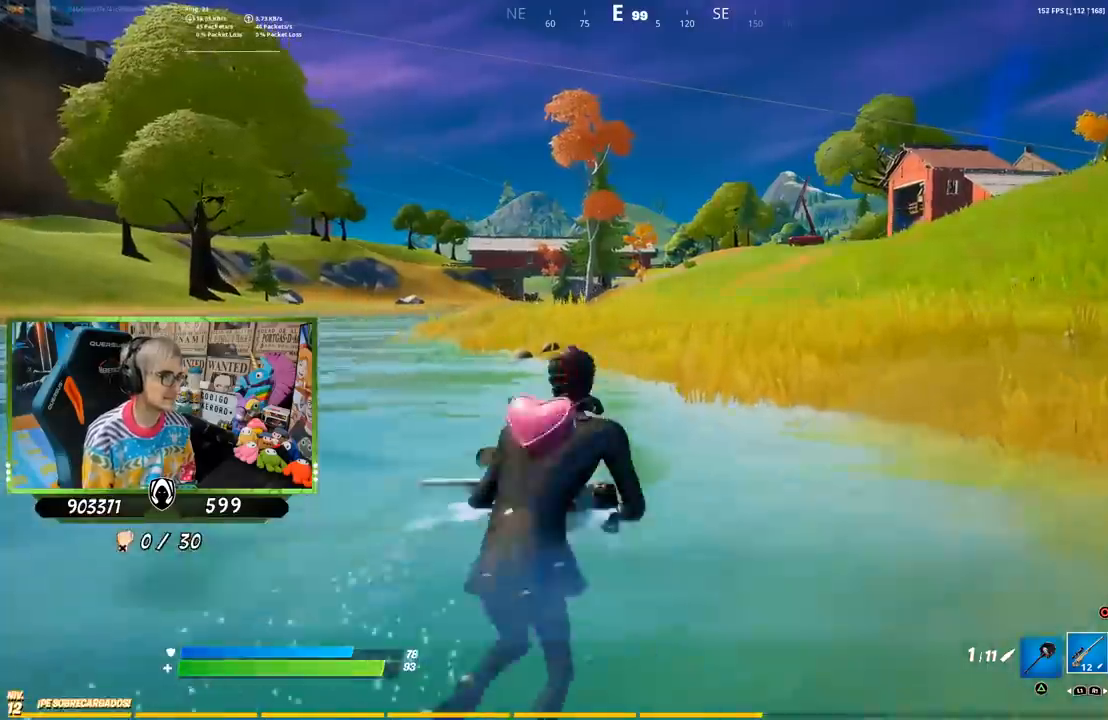
{"buttons": [], "left_stick": "up-right", "right_stick": "center", "events": []}
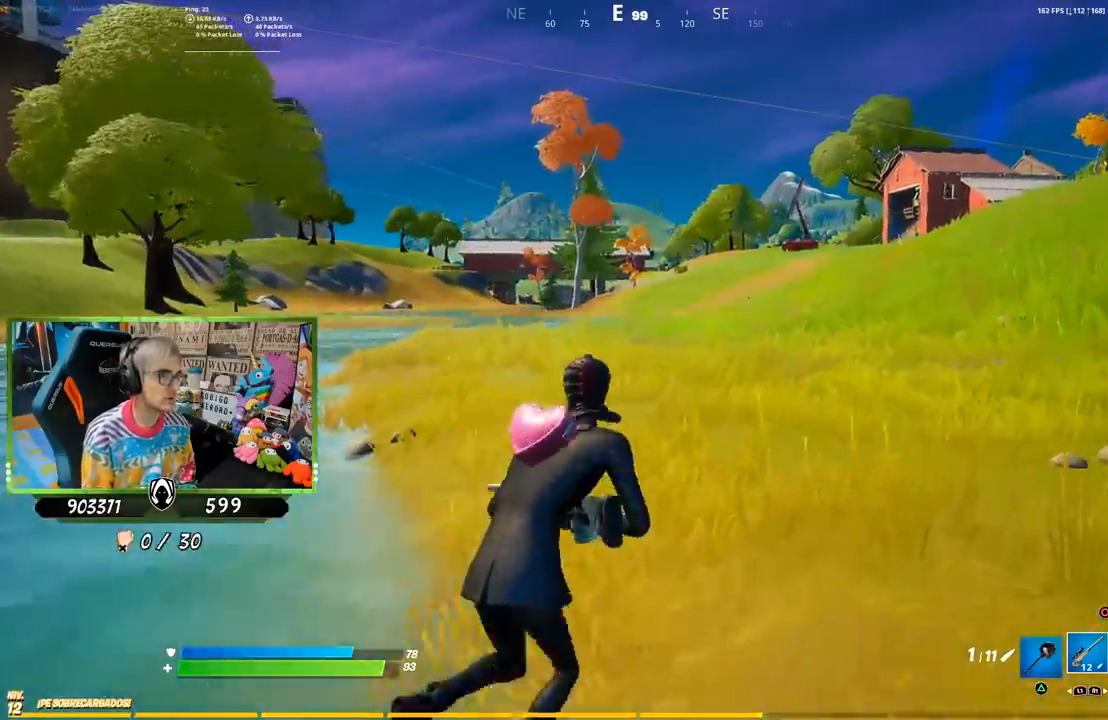
{"buttons": [], "left_stick": "up-right", "right_stick": "center", "events": []}
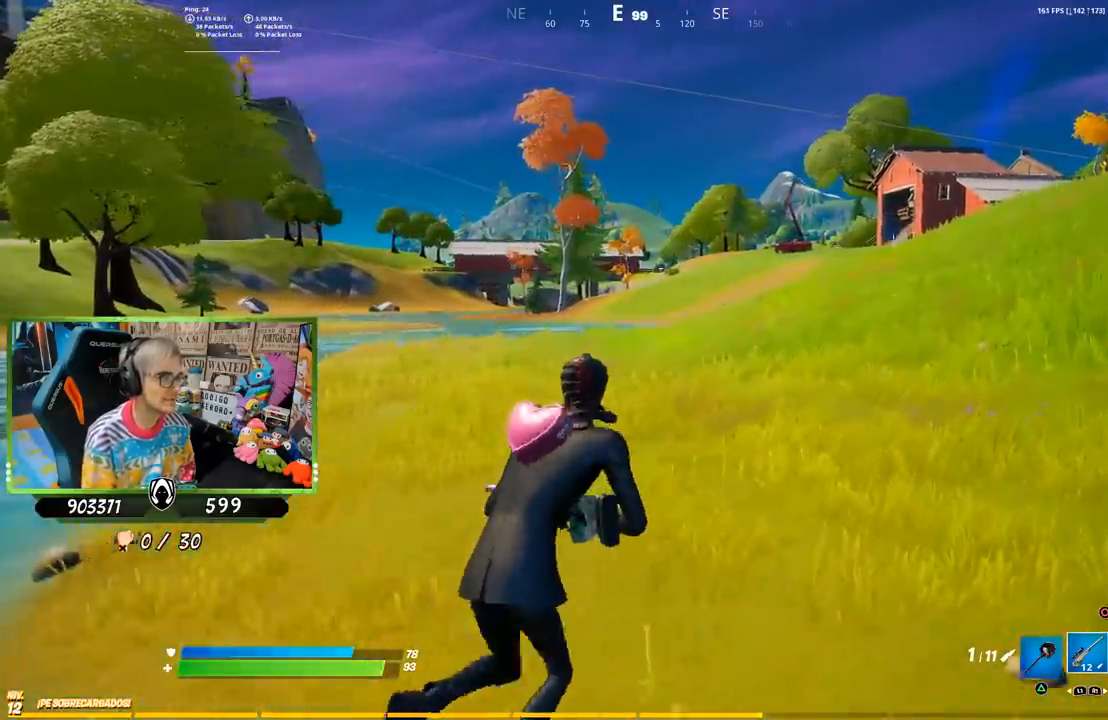
{"buttons": [], "left_stick": "up-right", "right_stick": "center", "events": [[200, "right_stick", "right"], [300, "right_stick", "center"]]}
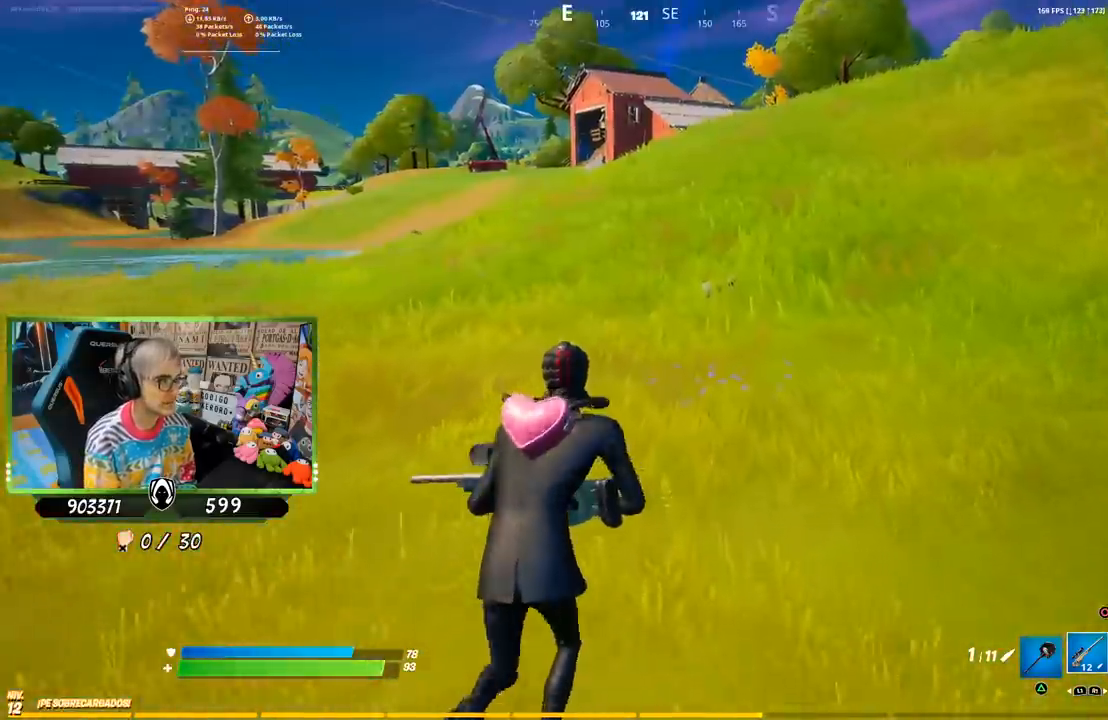
{"buttons": [], "left_stick": "up-right", "right_stick": "center", "events": [[50, "CROSS", "down"], [183, "CROSS", "up"], [217, "right_stick", "left"], [483, "right_stick", "center"]]}
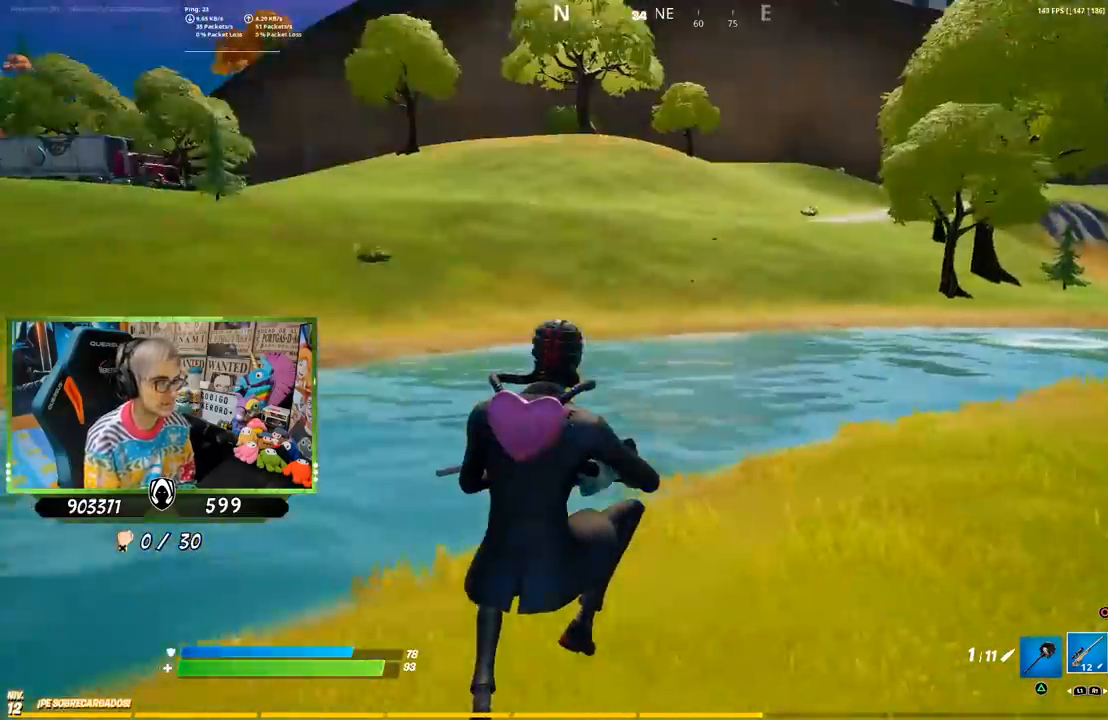
{"buttons": [], "left_stick": "up-right", "right_stick": "right", "events": [[450, "right_stick", "right"]]}
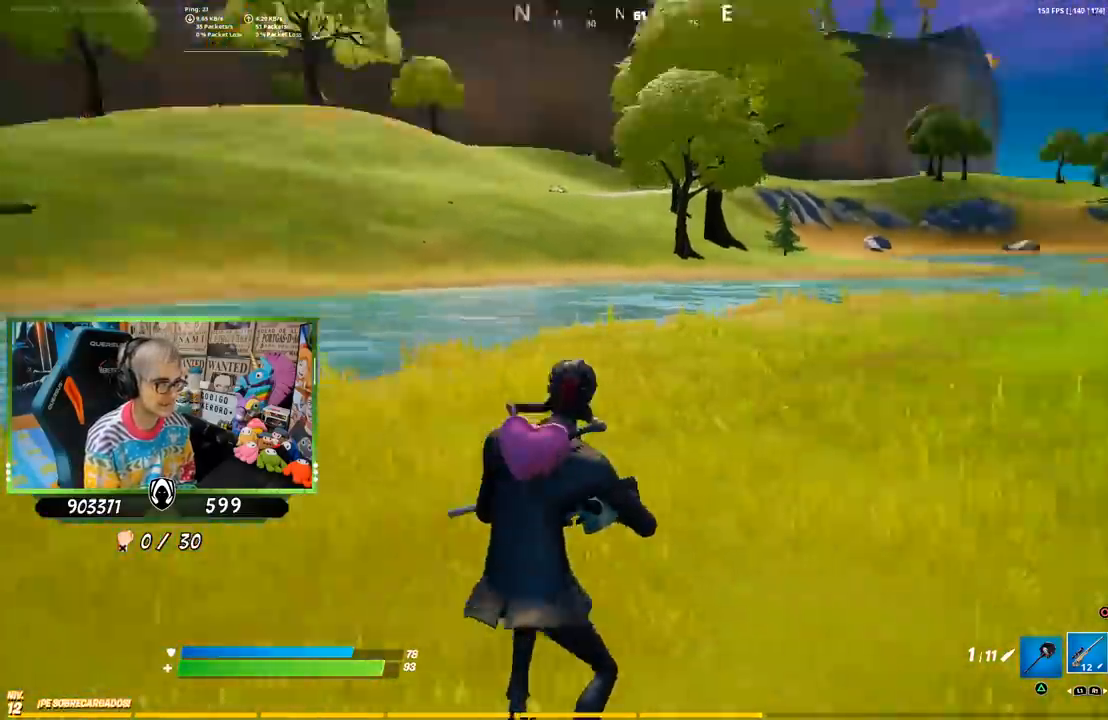
{"buttons": [], "left_stick": "up-right", "right_stick": "center", "events": [[200, "right_stick", "center"]]}
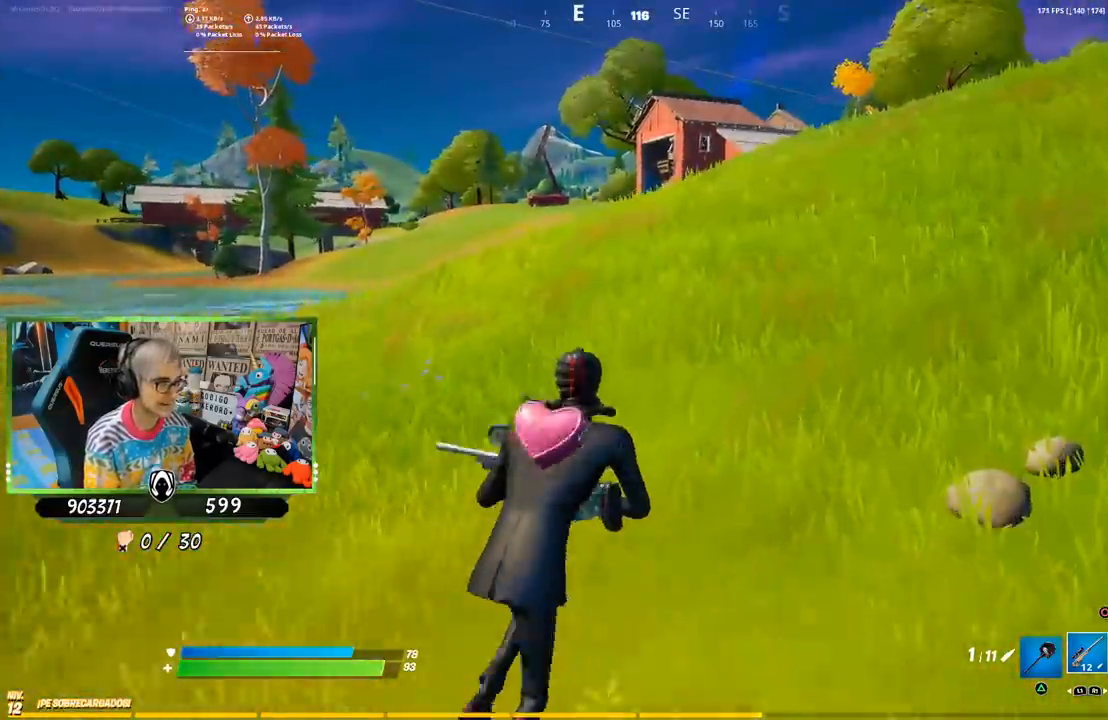
{"buttons": [], "left_stick": "up-right", "right_stick": "center", "events": []}
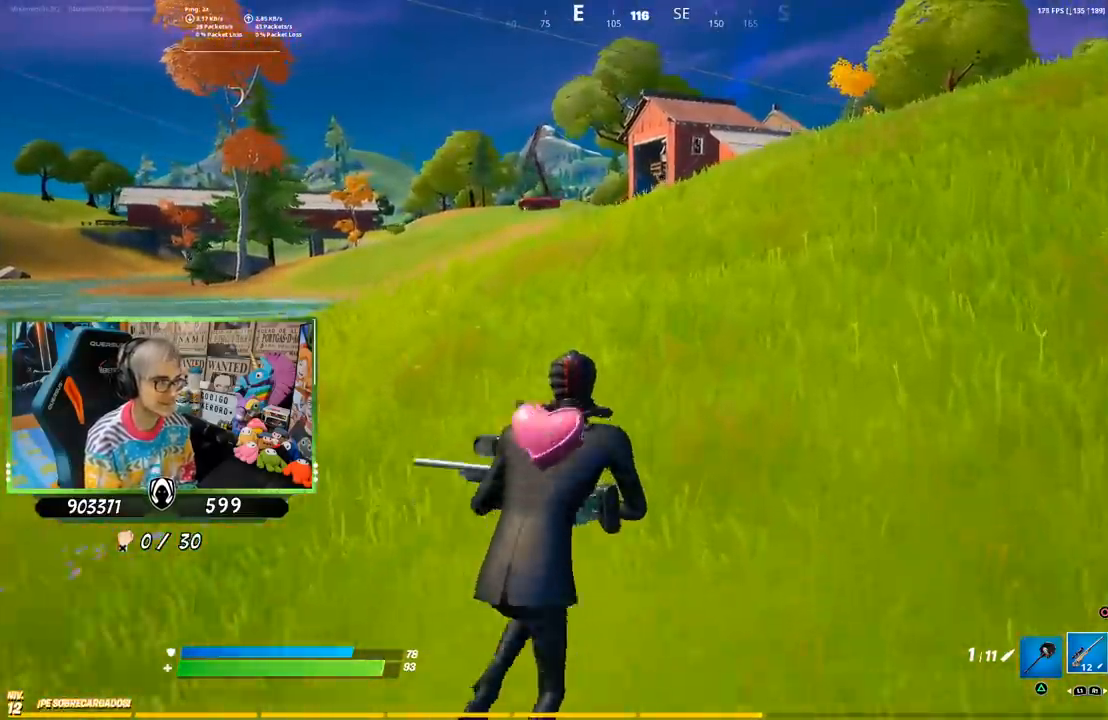
{"buttons": [], "left_stick": "up-right", "right_stick": "center", "events": []}
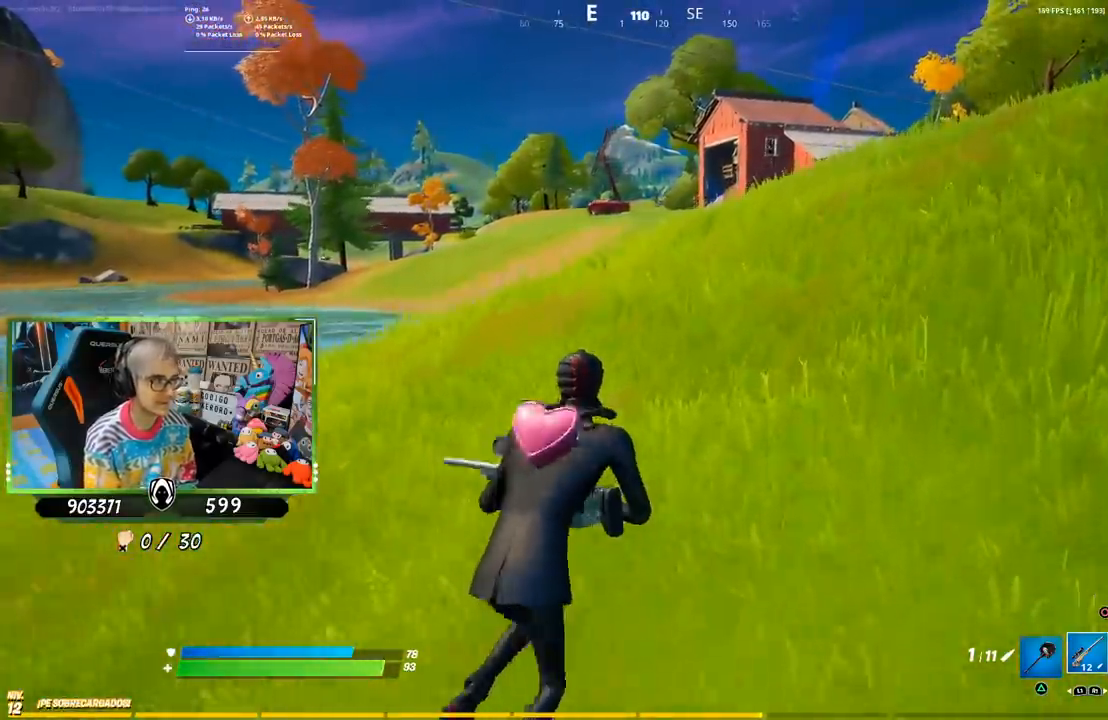
{"buttons": [], "left_stick": "up-right", "right_stick": "center", "events": [[300, "right_stick", "left"], [450, "right_stick", "center"]]}
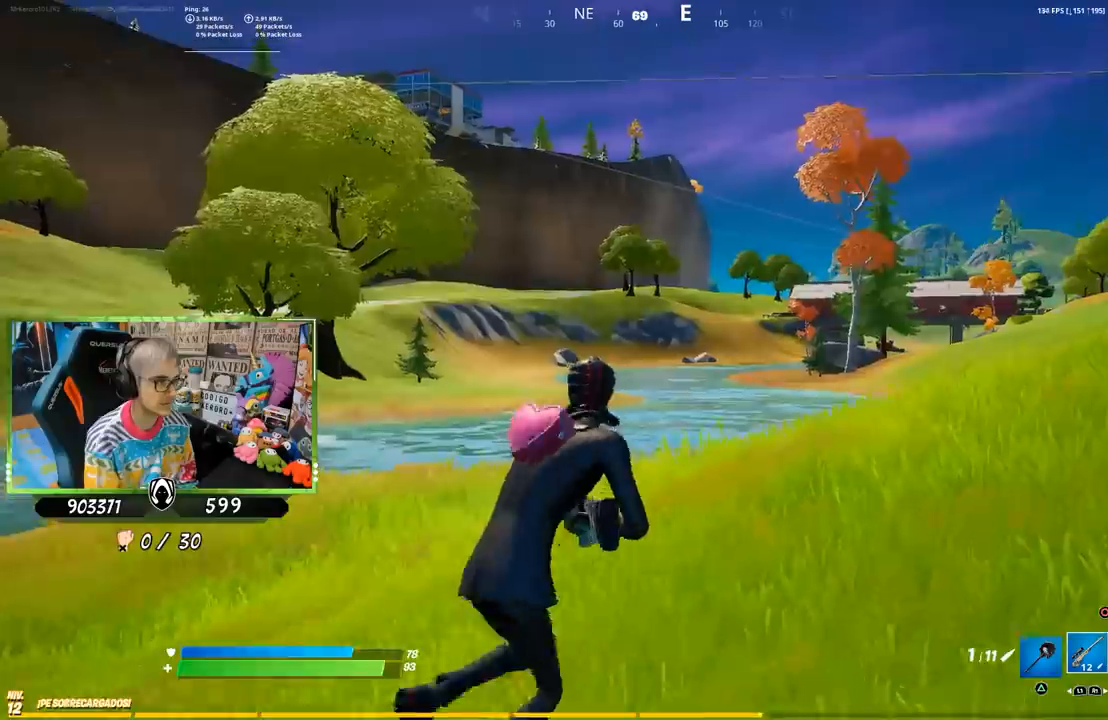
{"buttons": [], "left_stick": "right", "right_stick": "center", "events": [[233, "left_stick", "right"]]}
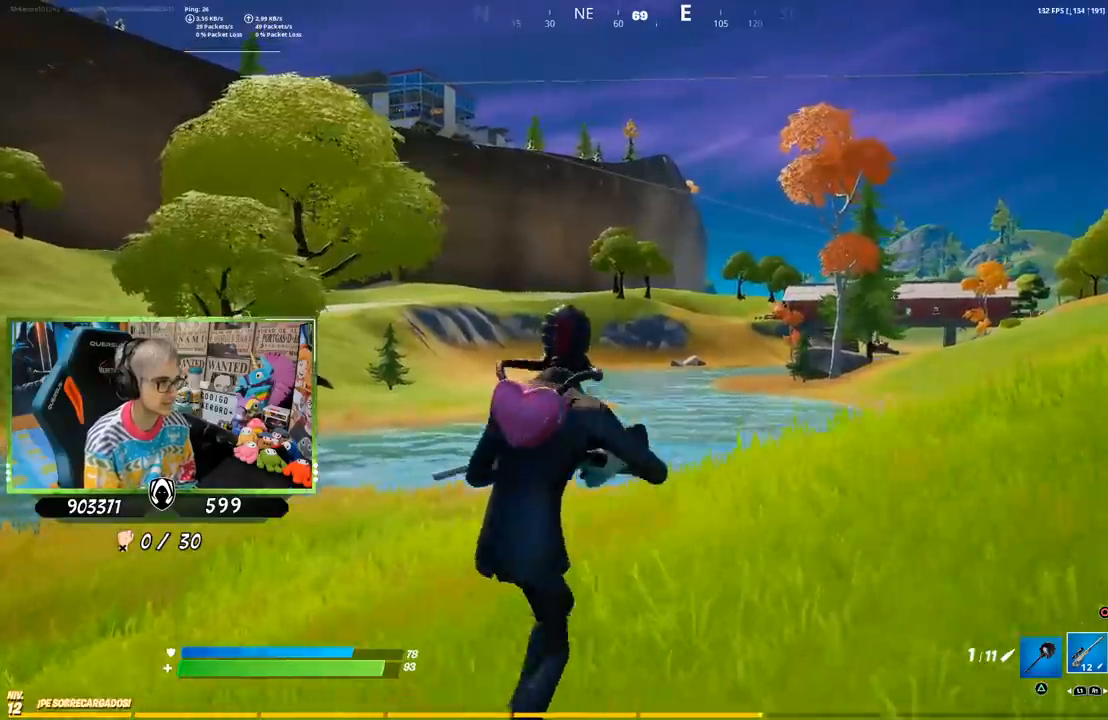
{"buttons": [], "left_stick": "up-right", "right_stick": "center", "events": [[283, "right_stick", "right"], [383, "left_stick", "up-right"], [433, "right_stick", "center"]]}
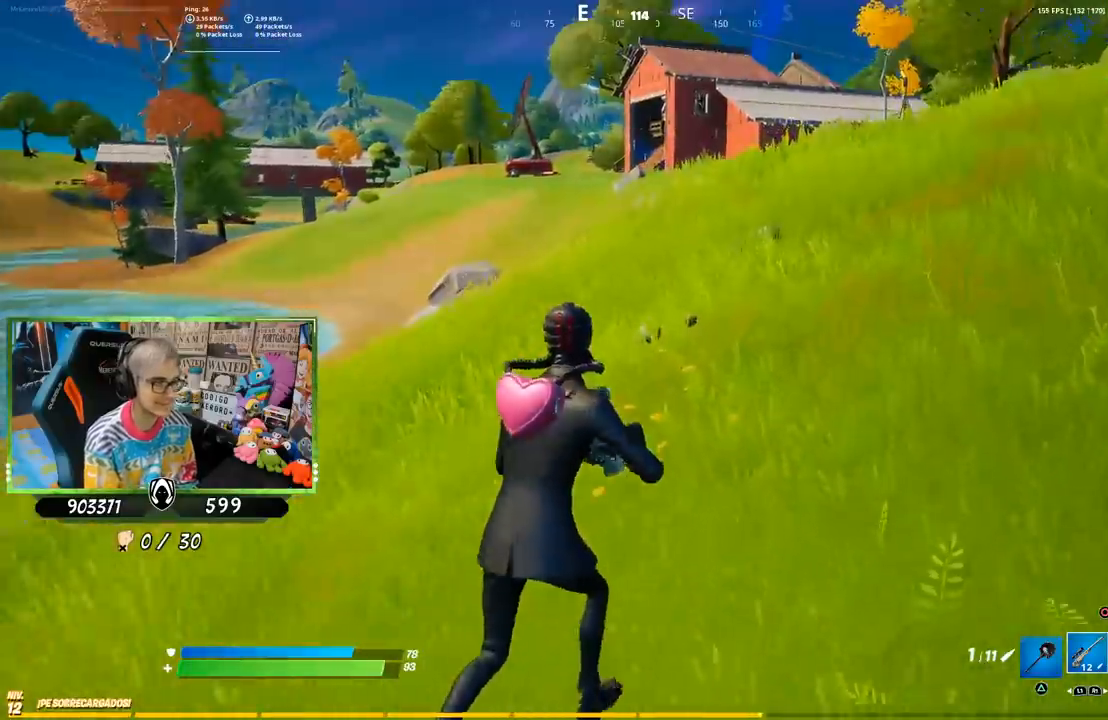
{"buttons": [], "left_stick": "up-right", "right_stick": "center", "events": []}
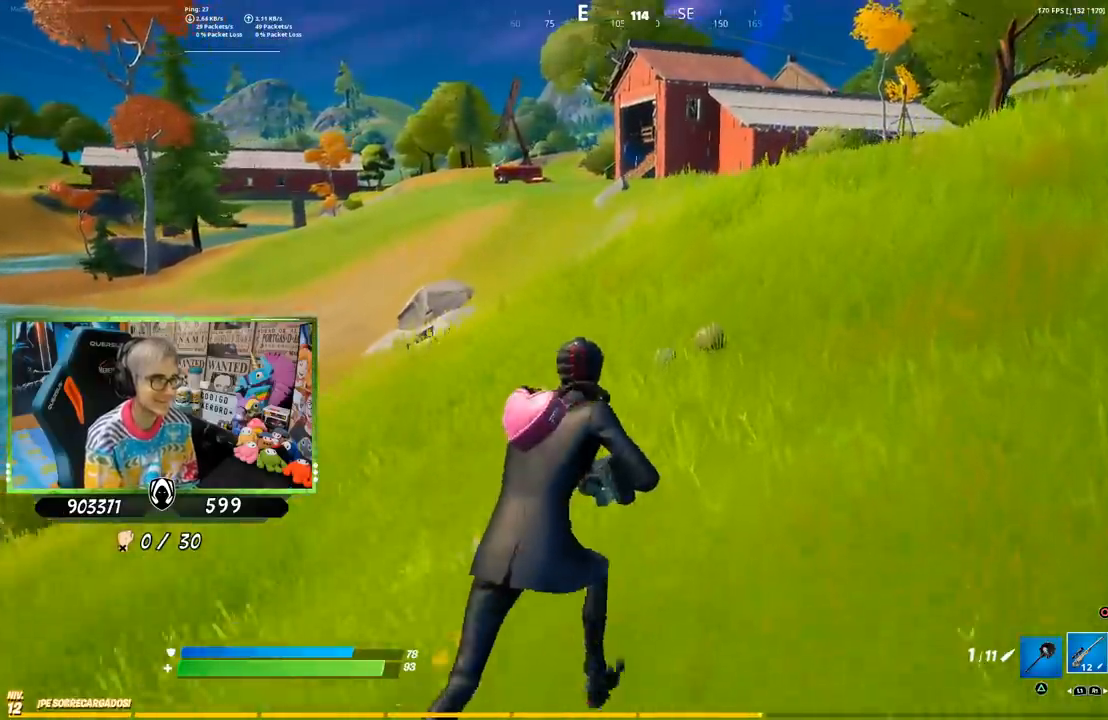
{"buttons": ["CROSS"], "left_stick": "up-right", "right_stick": "center", "events": [[183, "right_stick", "right"], [333, "right_stick", "center"], [417, "CROSS", "down"]]}
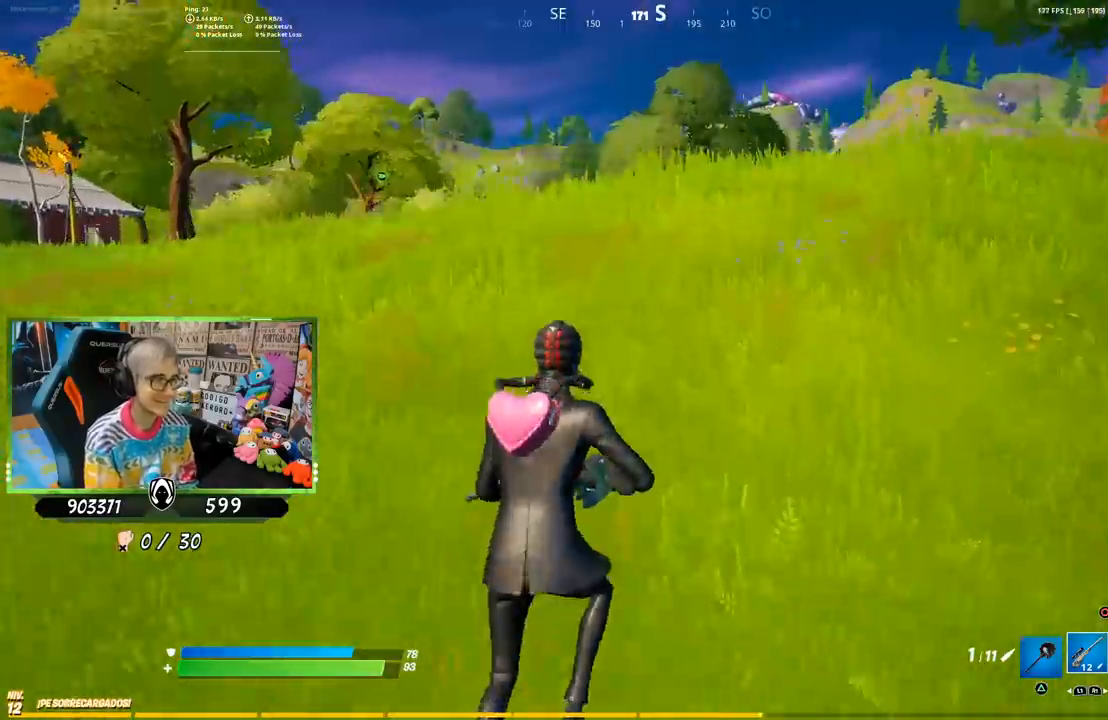
{"buttons": [], "left_stick": "up-left", "right_stick": "left", "events": [[17, "CROSS", "up"], [83, "left_stick", "up"], [150, "right_stick", "right"], [267, "left_stick", "up-left"], [317, "right_stick", "center"], [483, "right_stick", "left"]]}
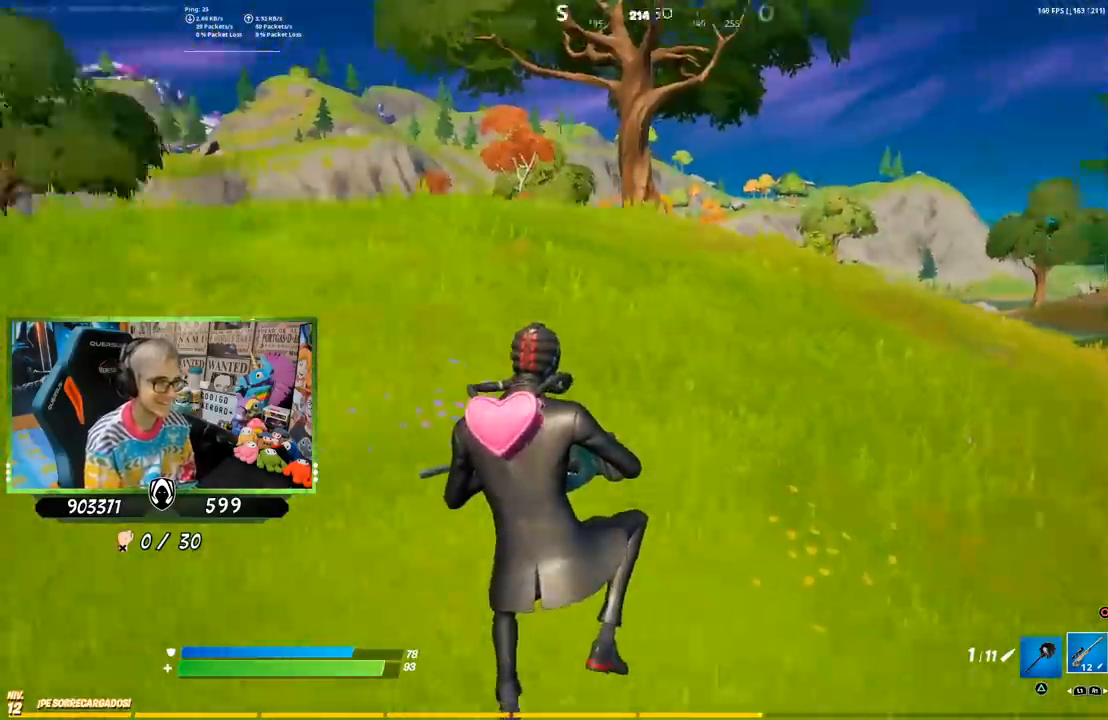
{"buttons": [], "left_stick": "up", "right_stick": "center", "events": [[200, "right_stick", "center"], [283, "SQUARE", "down"], [283, "left_stick", "up"], [383, "SQUARE", "up"]]}
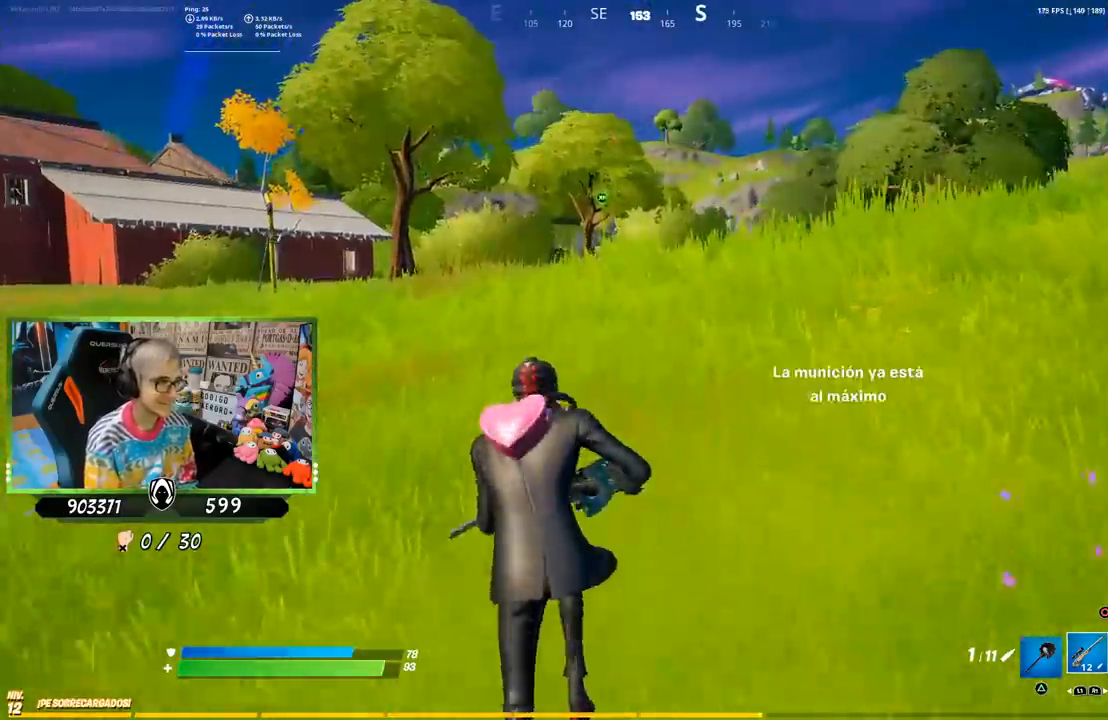
{"buttons": ["R1"], "left_stick": "up", "right_stick": "center", "events": [[83, "CROSS", "down"], [183, "CROSS", "up"], [350, "right_stick", "right"], [433, "R1", "down"], [483, "right_stick", "center"]]}
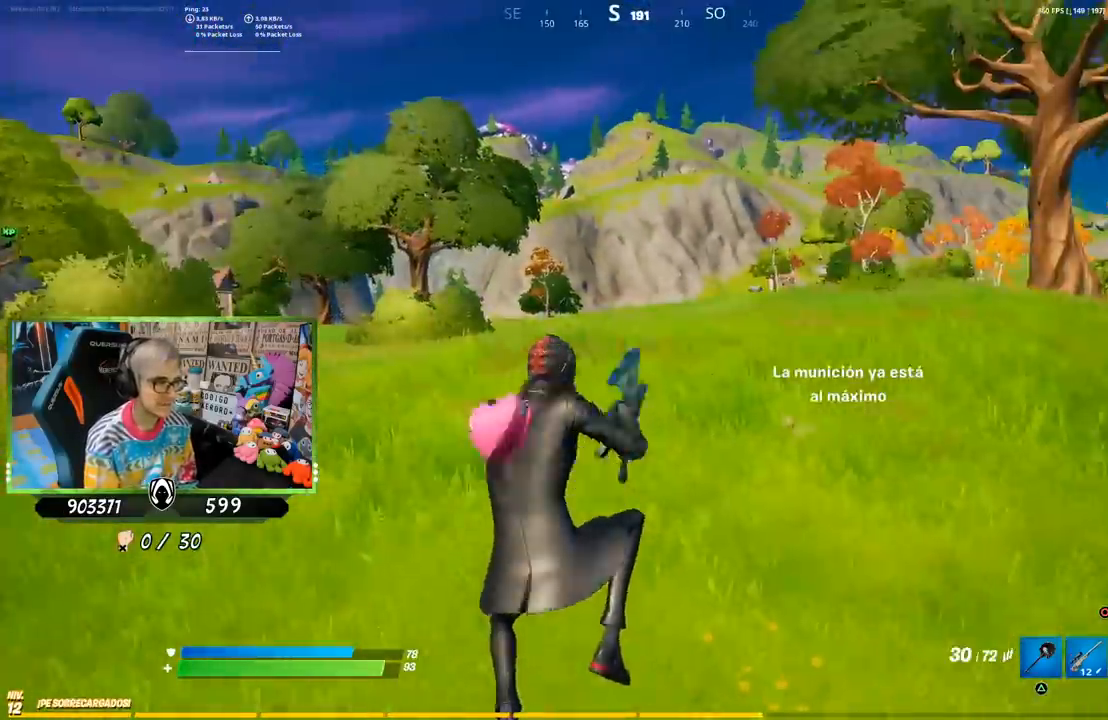
{"buttons": ["SQUARE"], "left_stick": "up-left", "right_stick": "center", "events": [[83, "left_stick", "up-left"], [117, "R1", "up"], [250, "SQUARE", "down"], [350, "SQUARE", "up"], [417, "SQUARE", "down"]]}
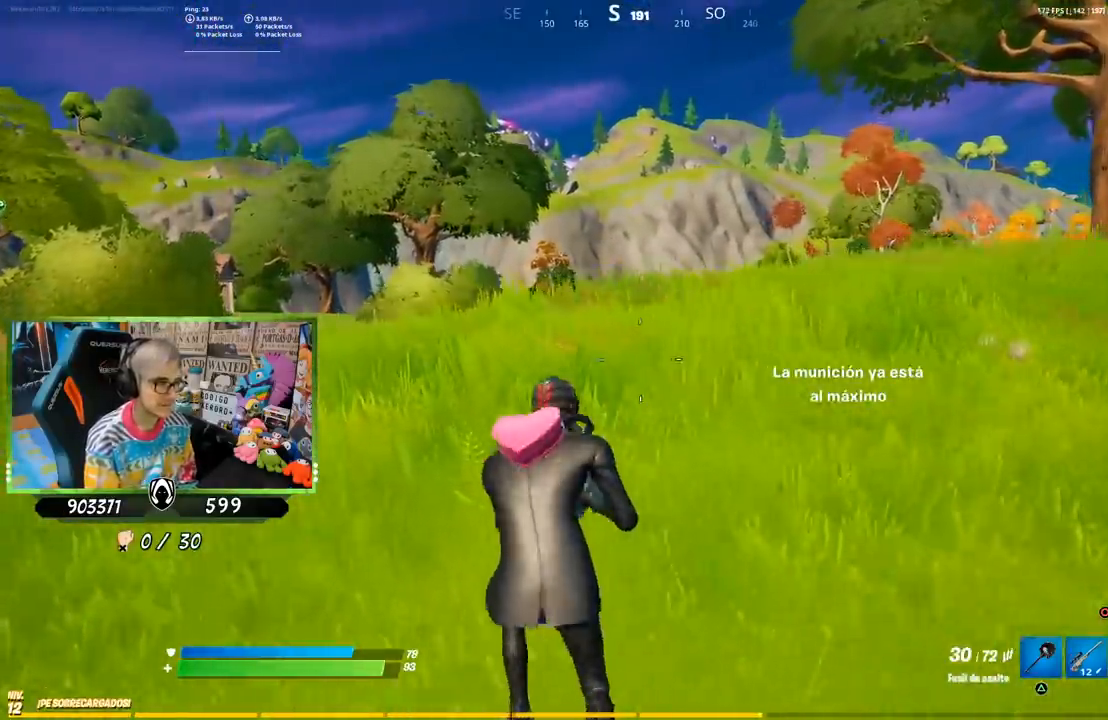
{"buttons": [], "left_stick": "up-left", "right_stick": "center", "events": [[50, "SQUARE", "up"], [350, "CROSS", "down"], [350, "R1", "down"], [417, "SQUARE", "down"], [450, "CROSS", "up"], [483, "R1", "up"], [500, "SQUARE", "up"]]}
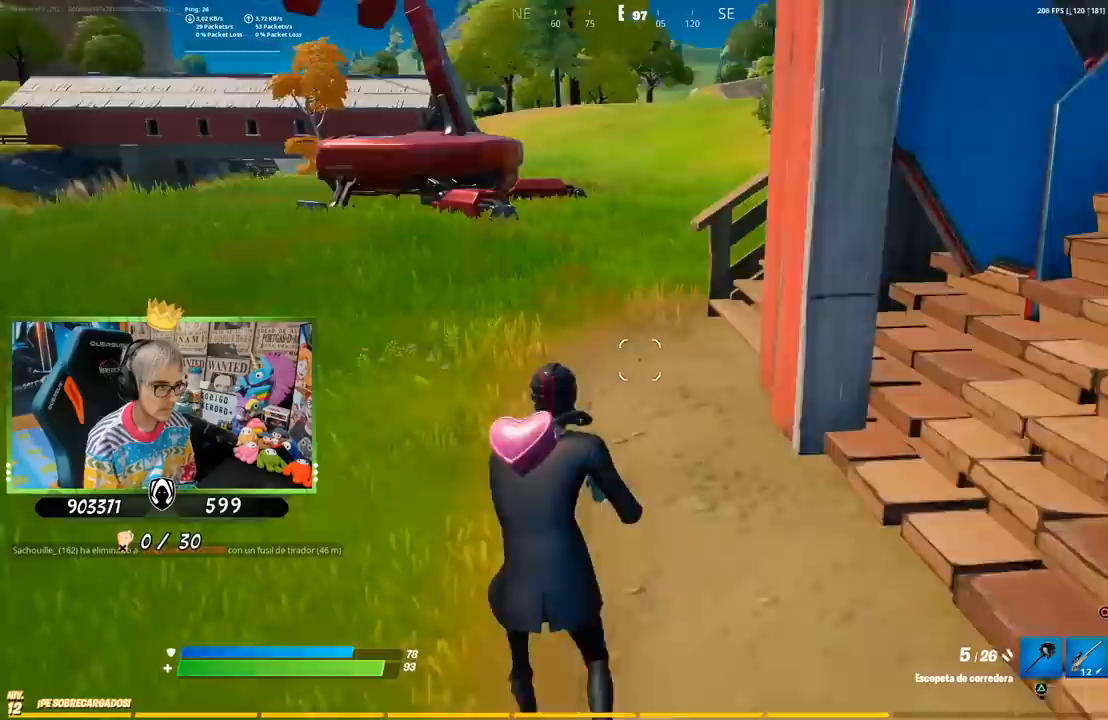
{"buttons": ["L1"], "left_stick": "up", "right_stick": "center", "events": [[150, "left_stick", "up"], [150, "right_stick", "up"], [233, "right_stick", "center"], [500, "L1", "down"]]}
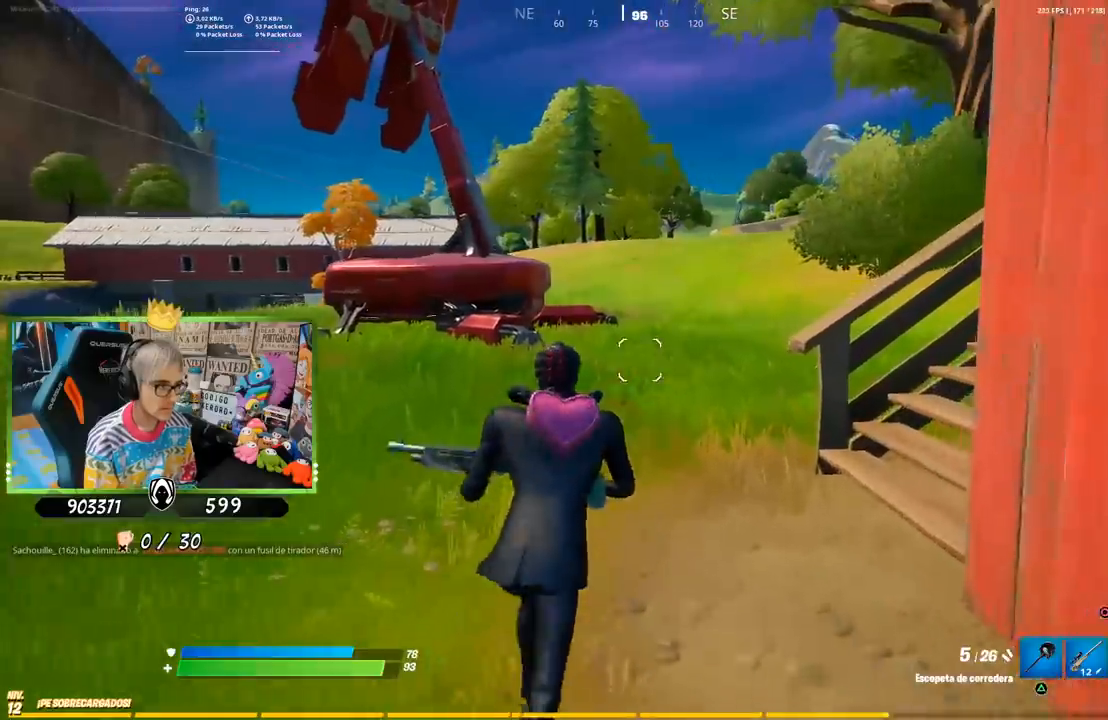
{"buttons": [], "left_stick": "up-right", "right_stick": "center", "events": [[183, "CROSS", "down"], [183, "L1", "up"], [183, "left_stick", "up-right"], [317, "CROSS", "up"]]}
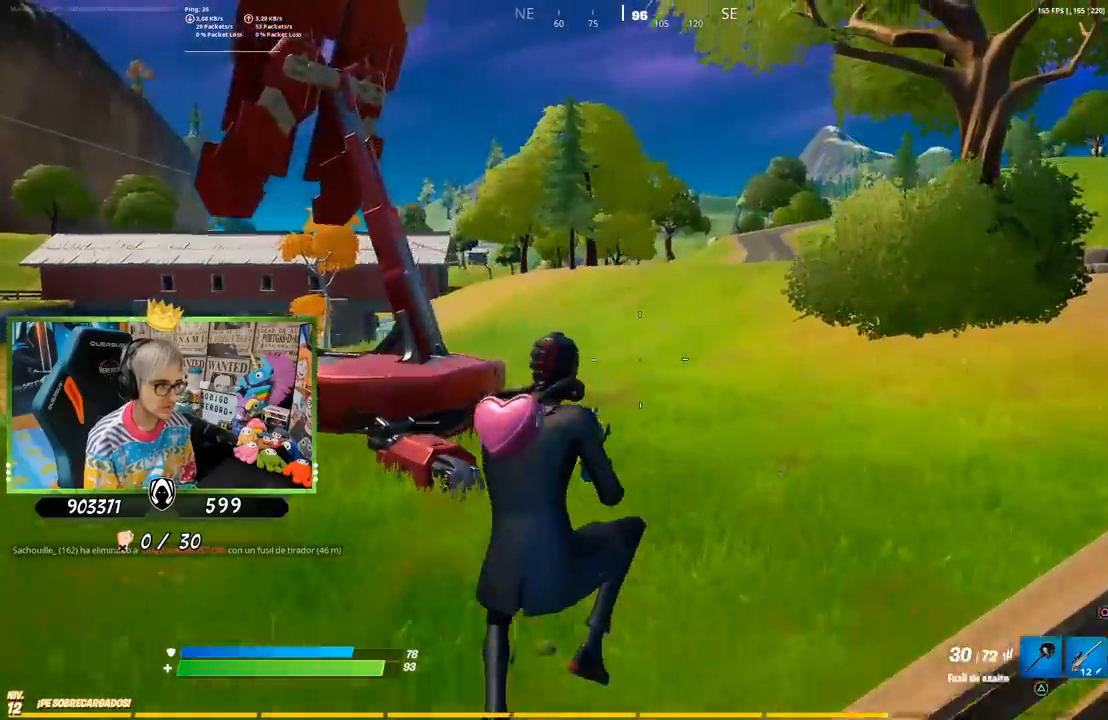
{"buttons": [], "left_stick": "up", "right_stick": "right", "events": [[317, "right_stick", "right"], [417, "left_stick", "up"]]}
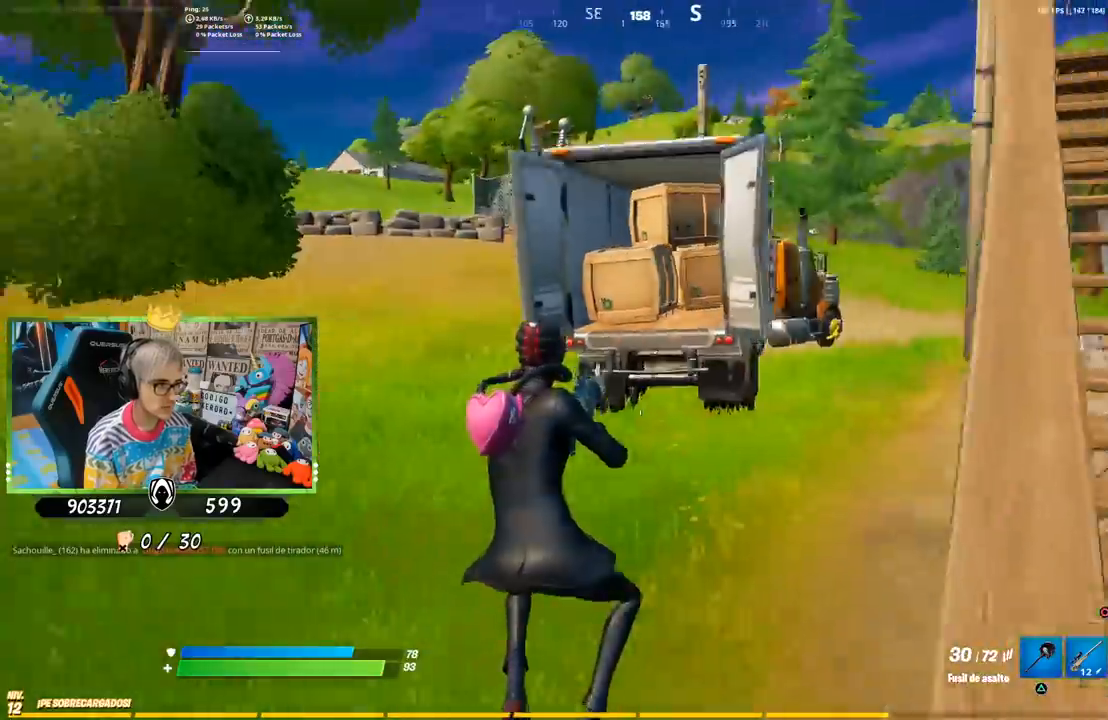
{"buttons": [], "left_stick": "up", "right_stick": "center", "events": [[33, "right_stick", "center"], [133, "left_stick", "up-left"], [383, "left_stick", "up"]]}
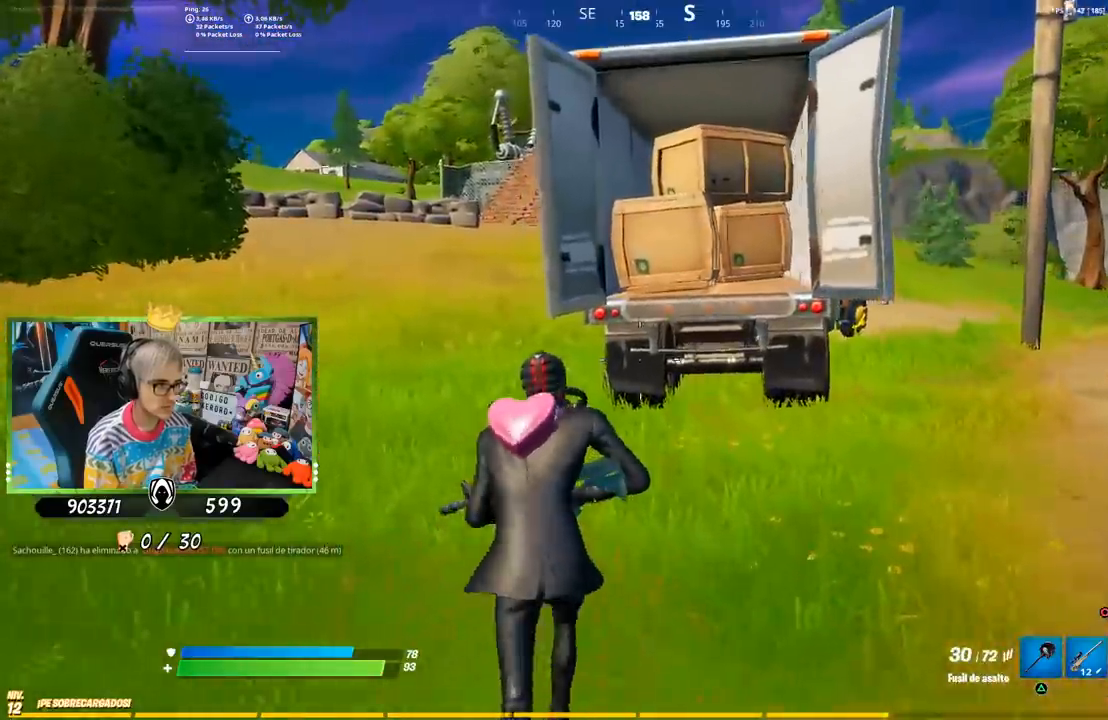
{"buttons": [], "left_stick": "up", "right_stick": "center", "events": [[67, "TRIANGLE", "down"], [183, "TRIANGLE", "up"], [417, "CROSS", "down"], [483, "CROSS", "up"]]}
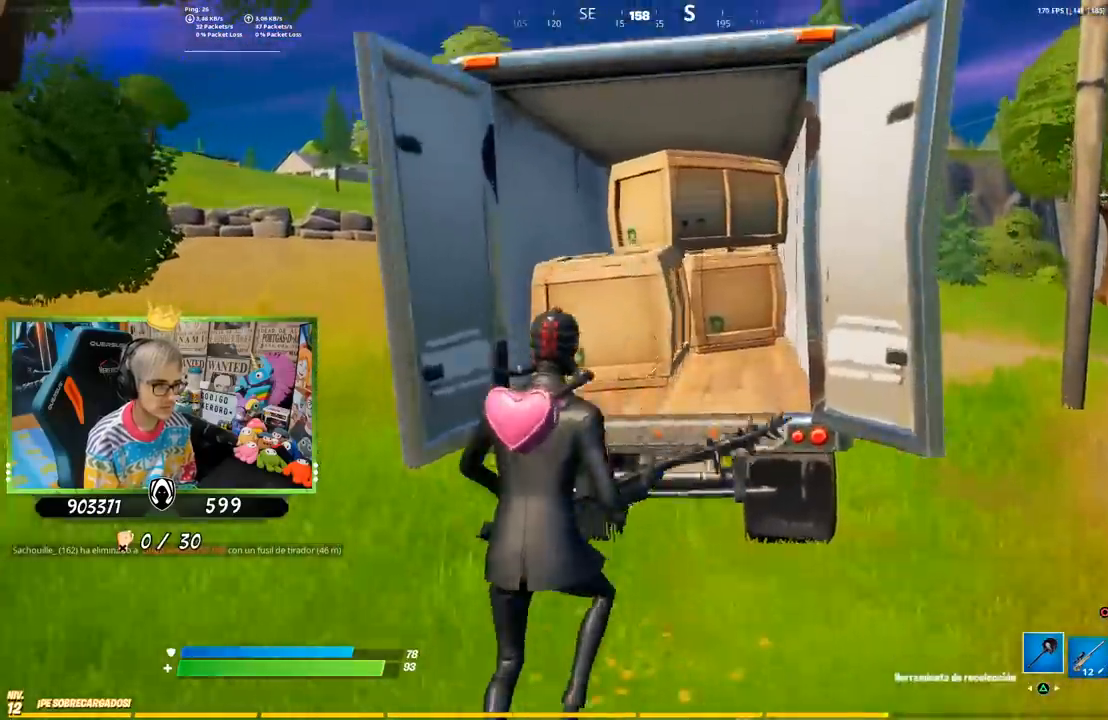
{"buttons": ["R1", "R2"], "left_stick": "up", "right_stick": "center", "events": [[50, "R2", "down"], [150, "right_stick", "left"], [217, "right_stick", "center"], [233, "R1", "down"], [400, "R1", "up"], [467, "R1", "down"]]}
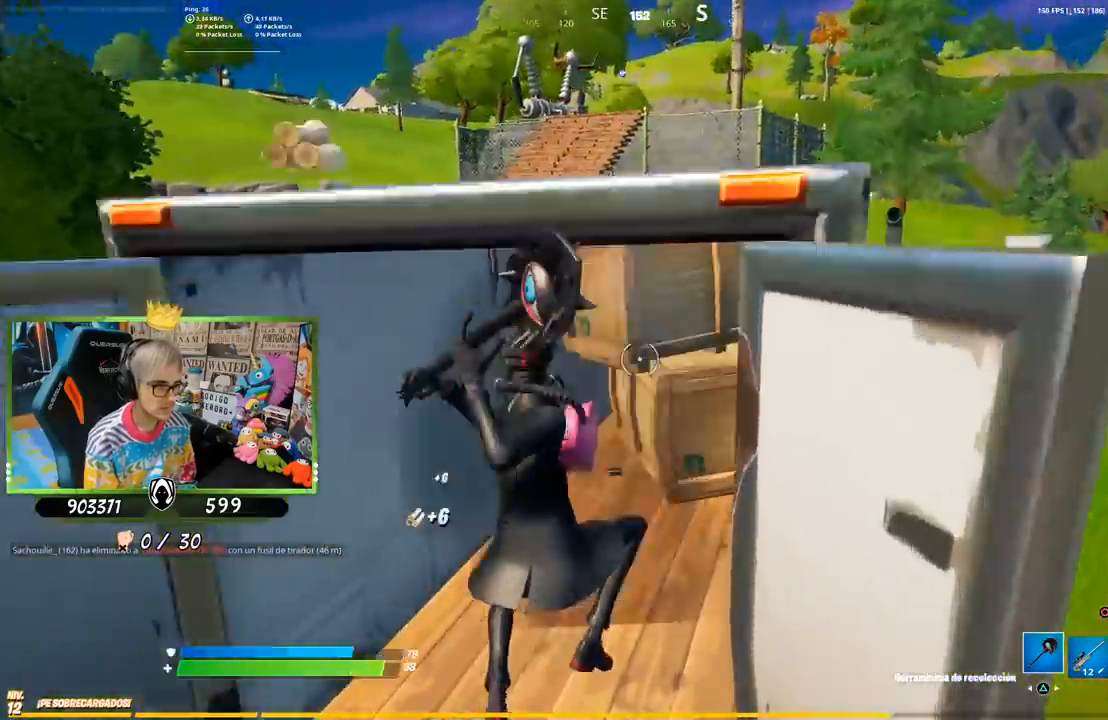
{"buttons": ["R1"], "left_stick": "down-right", "right_stick": "down-right"}
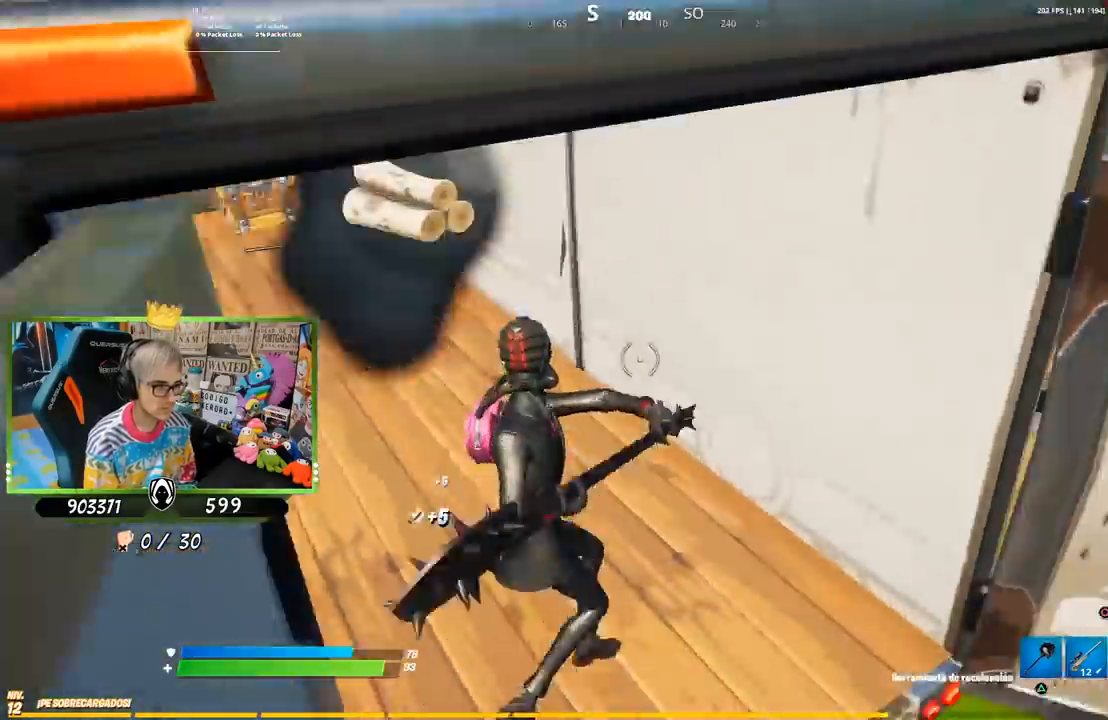
{"buttons": [], "left_stick": "down-right", "right_stick": "up-left", "events": [[33, "right_stick", "center"], [67, "R1", "up"], [167, "right_stick", "up-left"], [283, "right_stick", "center"], [433, "right_stick", "up-left"]]}
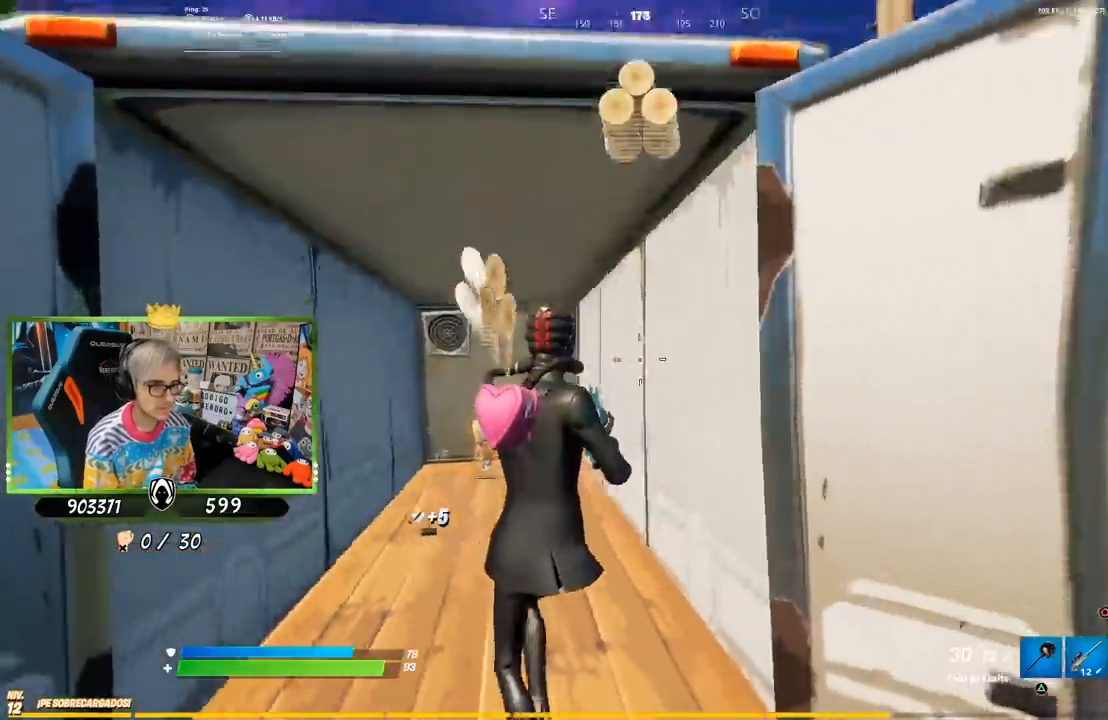
{"buttons": [], "left_stick": "down-left", "right_stick": "right", "events": [[33, "right_stick", "center"], [383, "left_stick", "down-left"], [500, "right_stick", "right"]]}
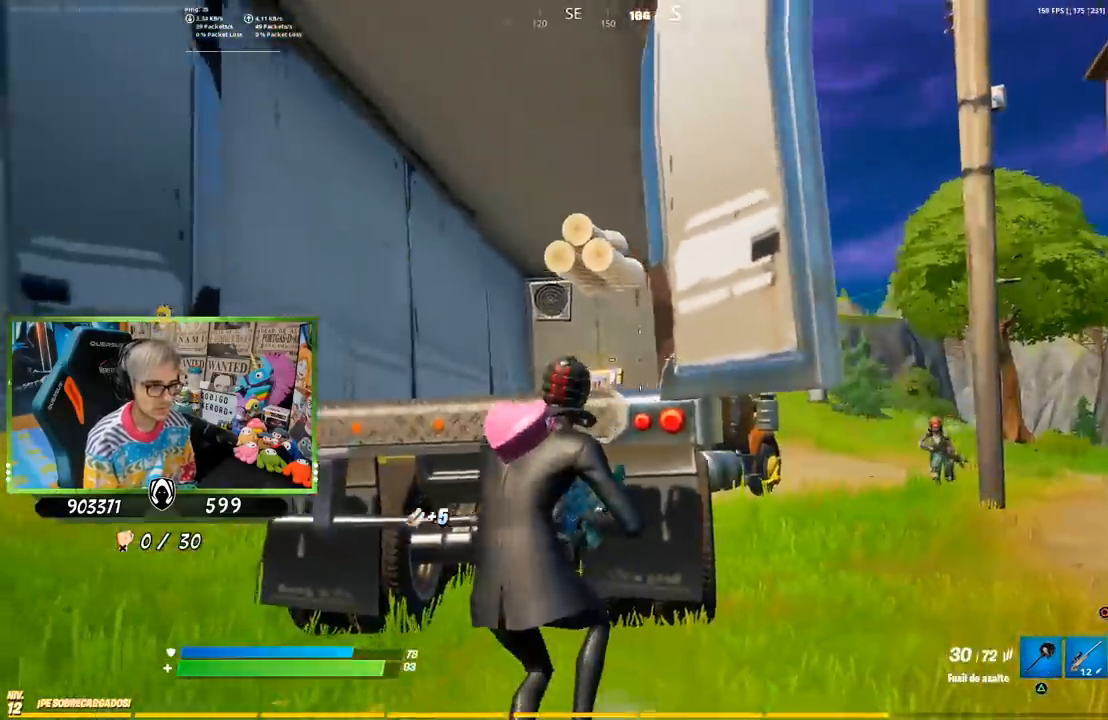
{"buttons": ["L2", "R2"], "left_stick": "down-left", "right_stick": "center", "events": [[67, "left_stick", "down-right"], [150, "right_stick", "center"], [250, "L1", "down"], [250, "L2", "down"], [283, "R3", "down"], [333, "R2", "down"], [383, "R3", "up"], [383, "left_stick", "down-left"], [383, "right_stick", "left"], [400, "L1", "up"], [483, "right_stick", "center"]]}